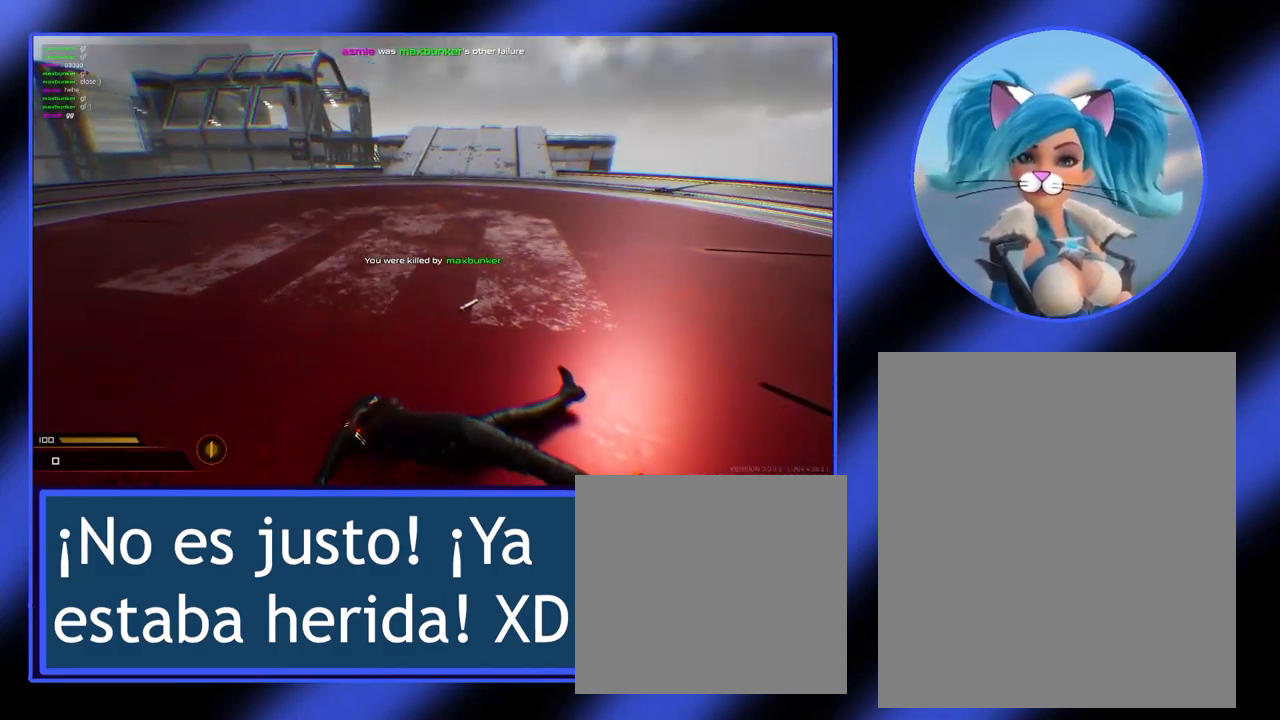
Gameplay with keyboard and mouse; each line is a JSON object with the keys and mouse buttons held at the frame after it. "events" lists presses ("down") and releases ("up") of "a", "alt", "ctrl", "d", "escape", "return", "s", "shift", "space", "tab", "w", "mouse_left", "mouse_wheel", "mouse_right", "mouse_mb4" and "mouse_mb5" between this image and that frame as [ms after this image, input, new state], when the widget could be followed in between. "mouse_left", "mouse_wheel", "mouse_right", "mouse_mb4", "mouse_mb5" = the "left", "wheel", "right", "mb4", "mb5" buttons of the "mouse" list. No other keys are recorded. "wheel" means that the mouse wheel is clicked or scrolled. Not read: mouse_move.
{"keys": [], "mouse": [], "events": []}
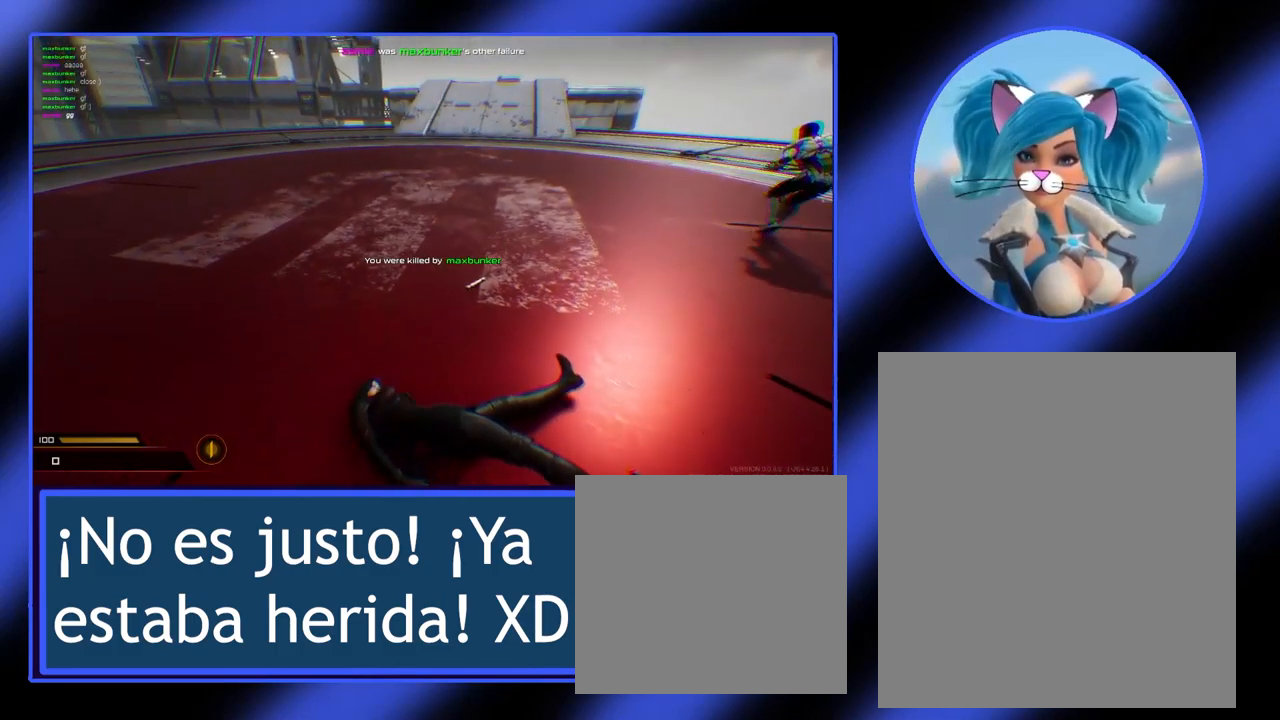
{"keys": [], "mouse": [], "events": []}
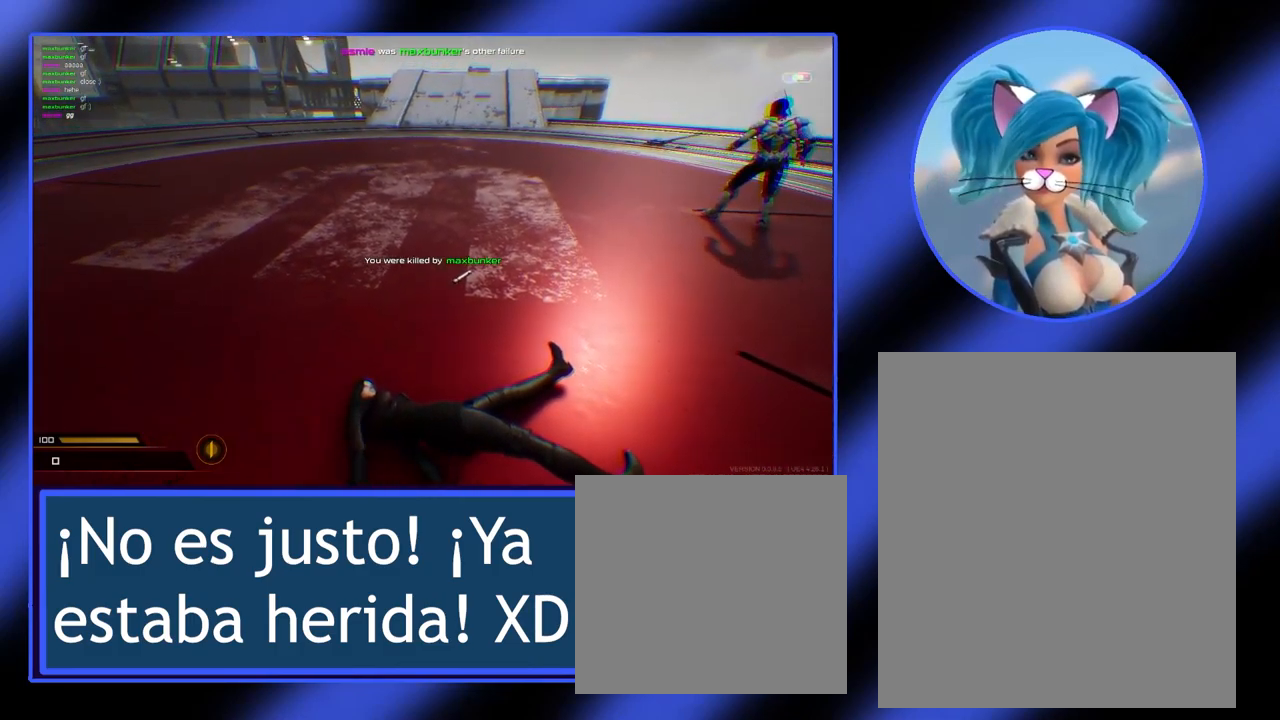
{"keys": [], "mouse": [], "events": []}
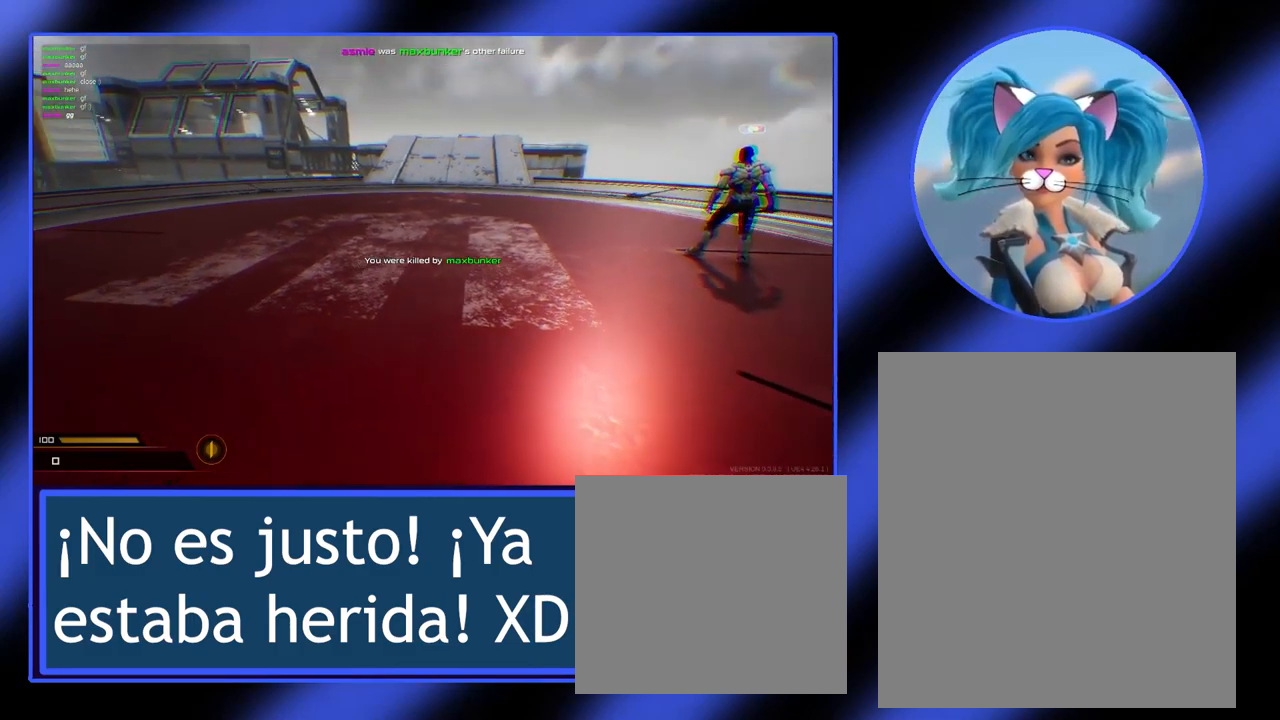
{"keys": [], "mouse": [], "events": []}
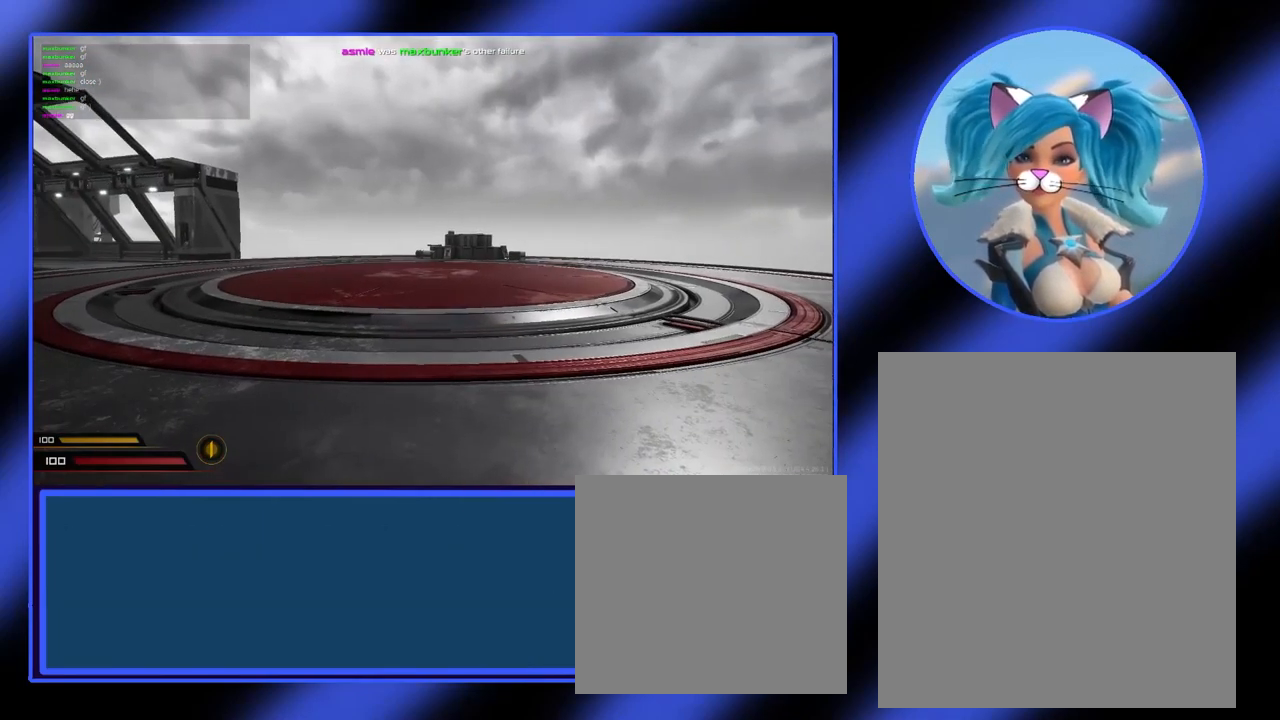
{"keys": [], "mouse": ["left"], "events": [[467, "mouse_left", "down"]]}
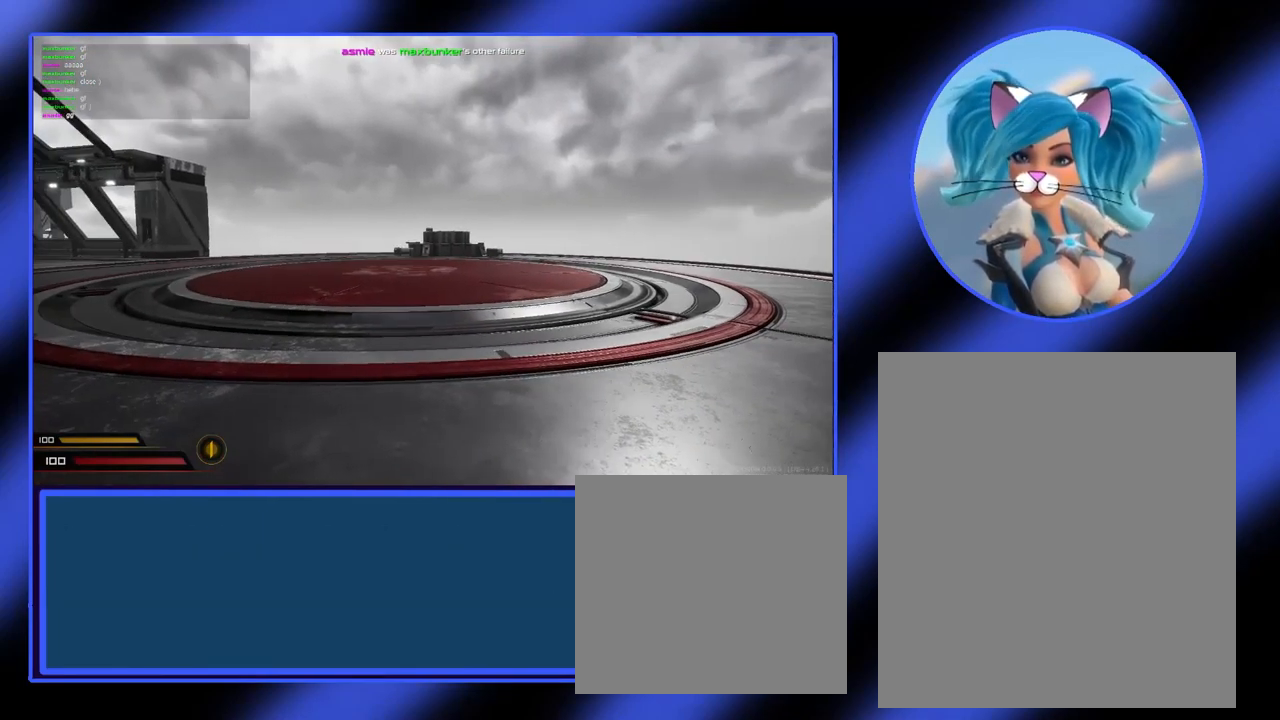
{"keys": [], "mouse": [], "events": [[67, "mouse_left", "up"]]}
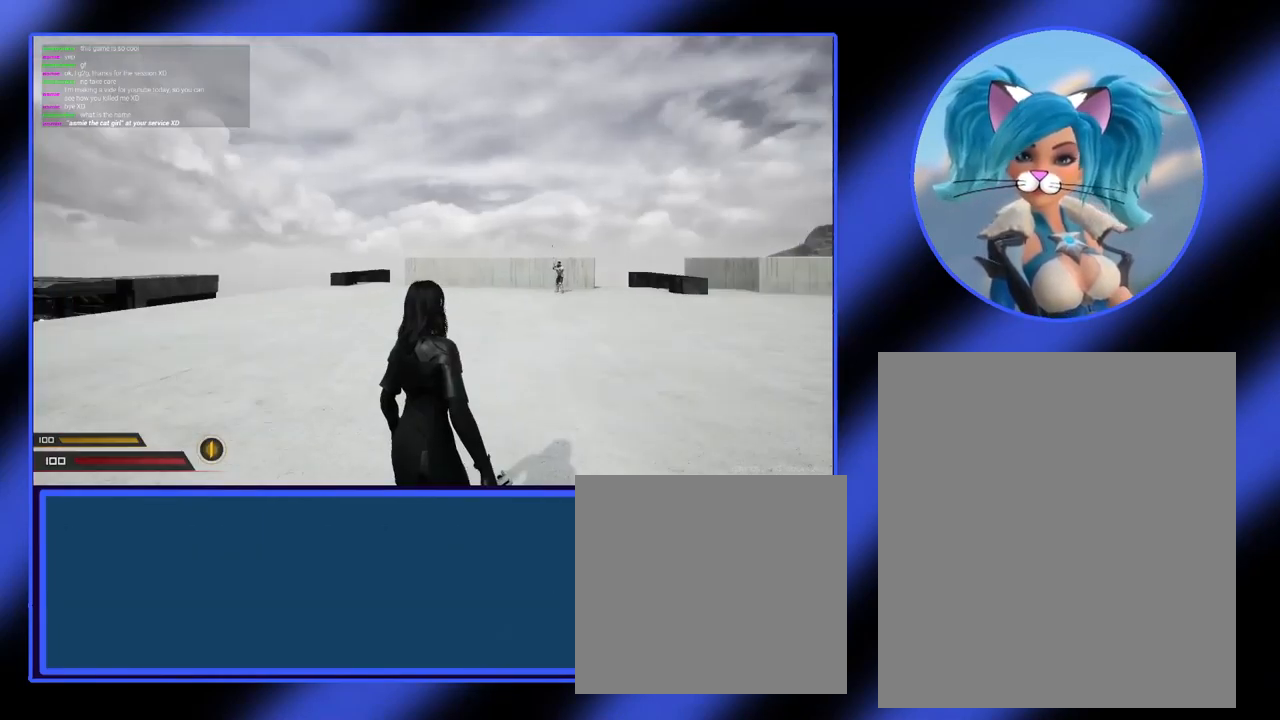
{"keys": ["a", "w"], "mouse": [], "events": [[67, "w", "down"], [367, "a", "down"]]}
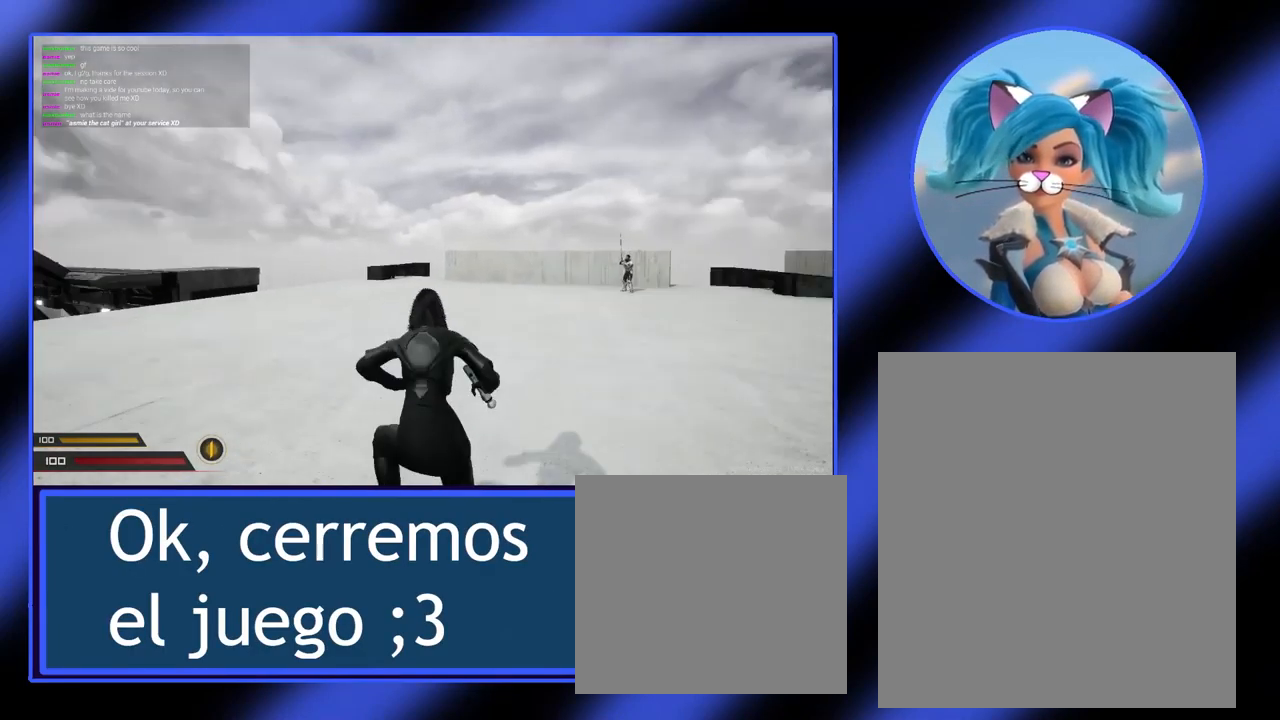
{"keys": ["a", "w"], "mouse": [], "events": []}
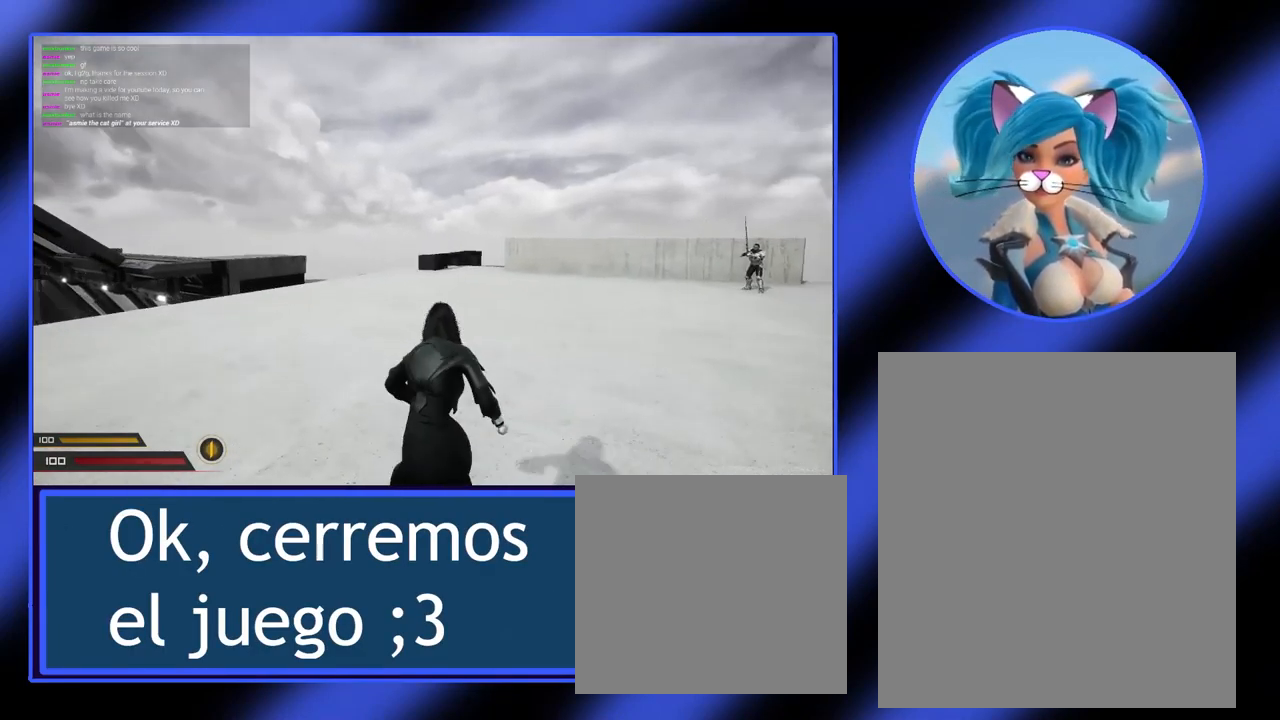
{"keys": [], "mouse": [], "events": [[234, "a", "up"], [234, "w", "up"]]}
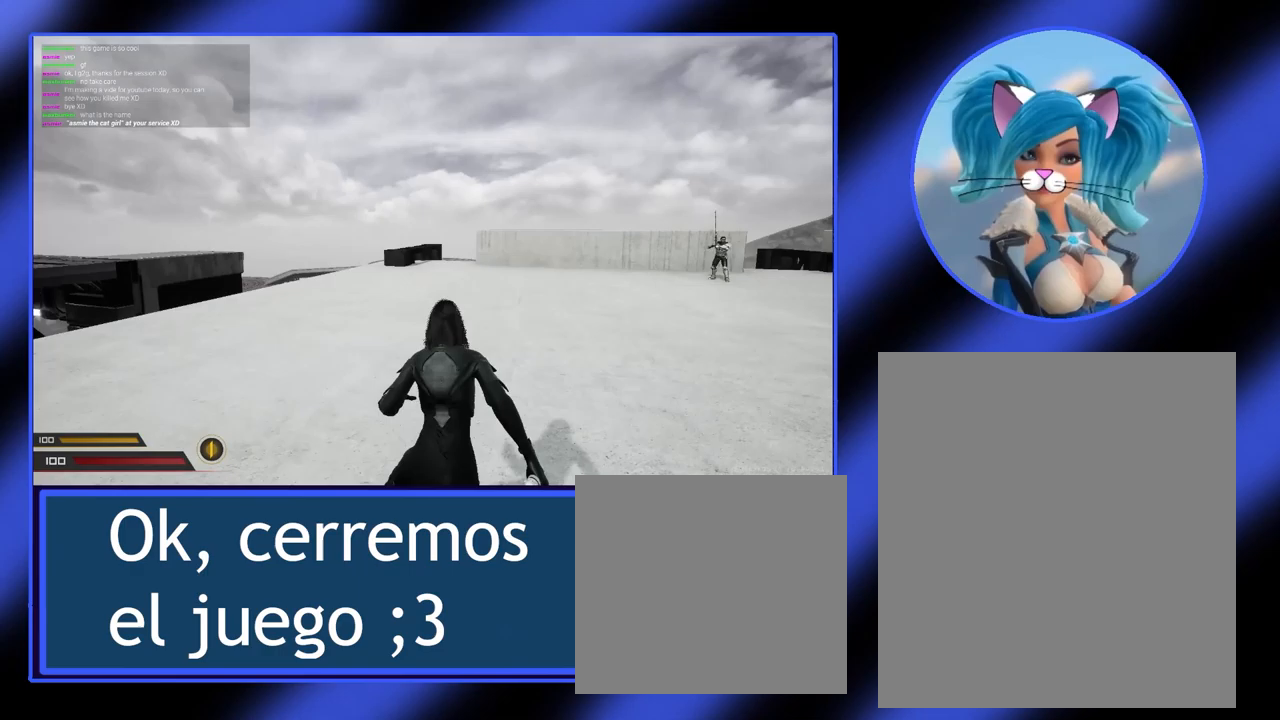
{"keys": [], "mouse": [], "events": []}
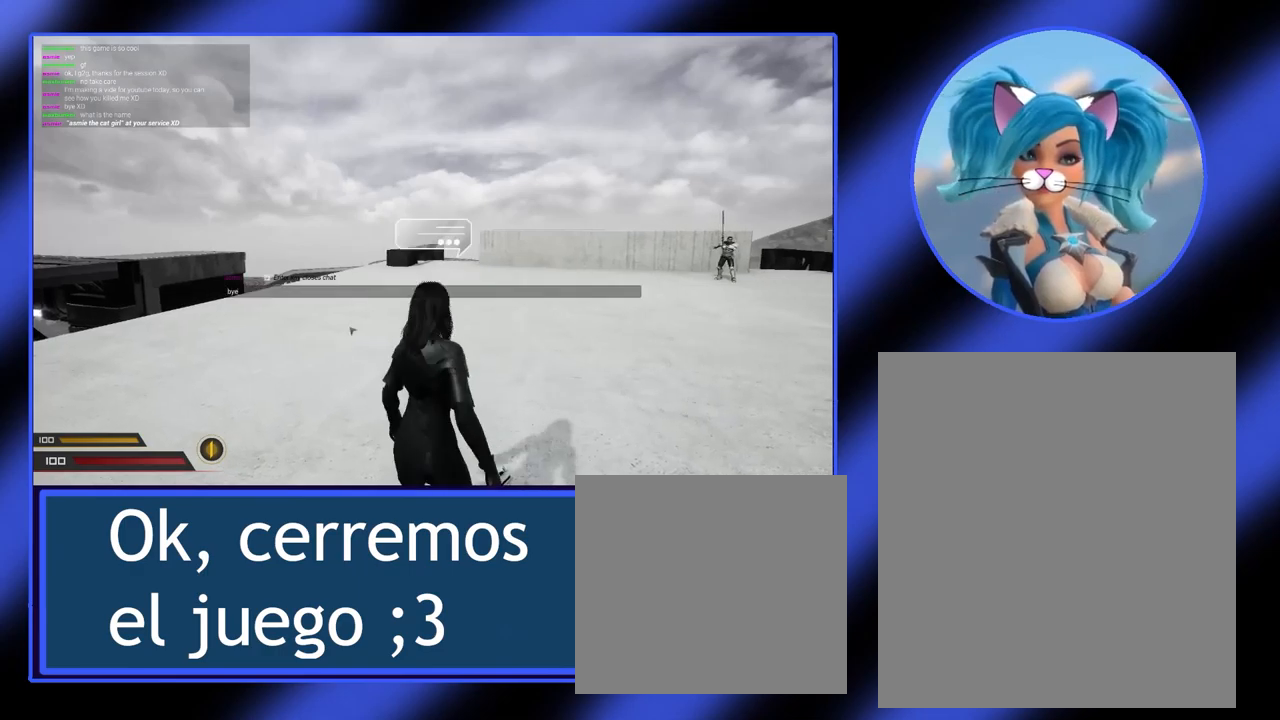
{"keys": [], "mouse": [], "events": [[67, "space", "down"], [167, "space", "up"], [433, "d", "down"], [500, "d", "up"]]}
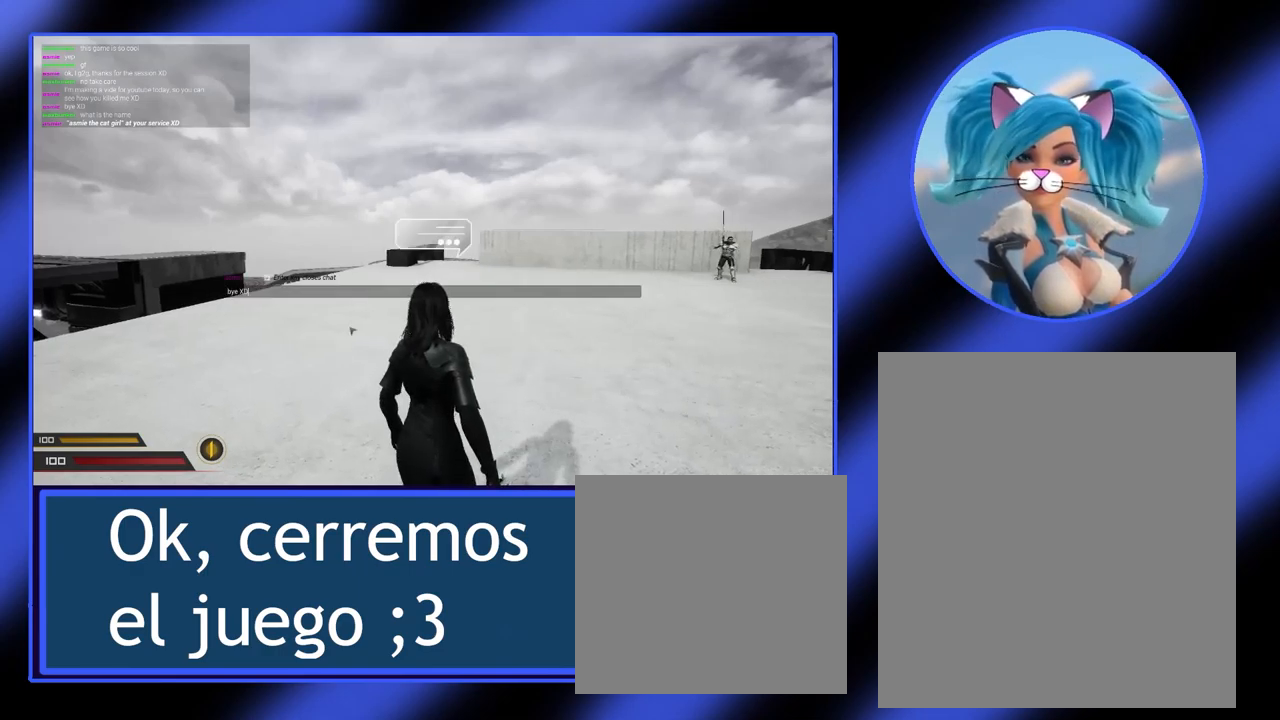
{"keys": [], "mouse": [], "events": [[100, "return", "down"], [167, "return", "up"]]}
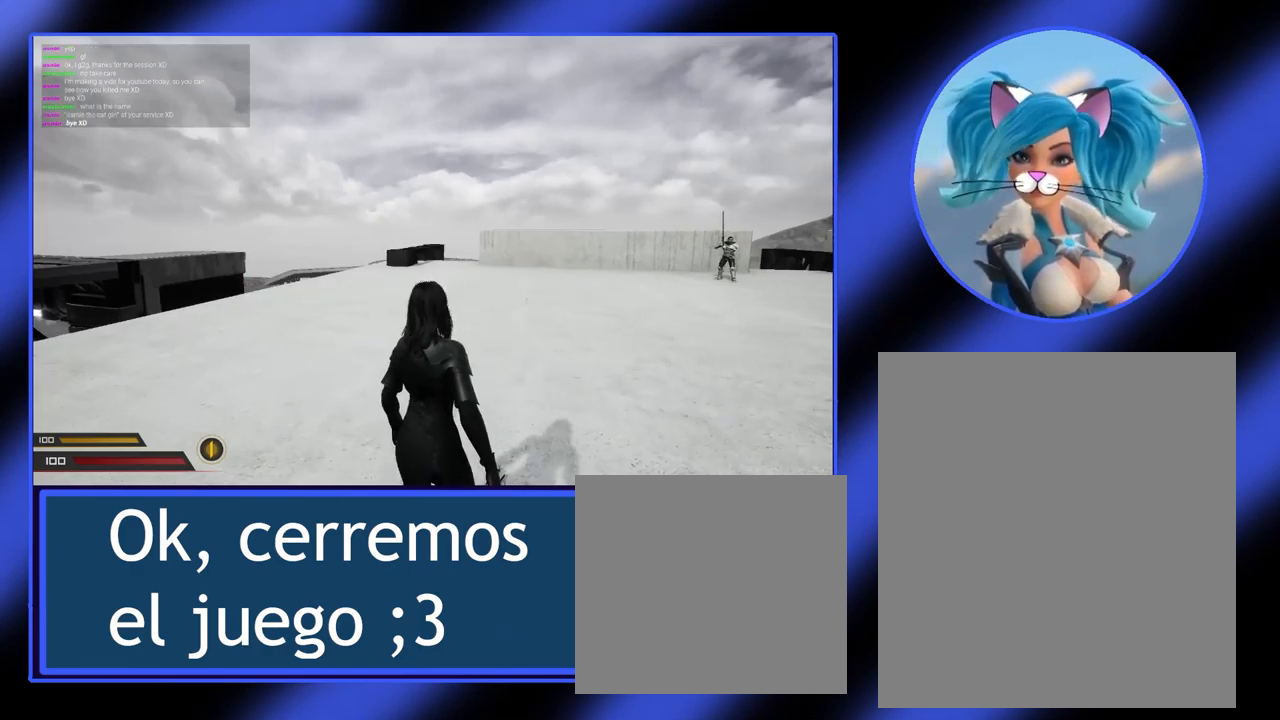
{"keys": ["a", "w"], "mouse": [], "events": [[167, "a", "down"], [400, "w", "down"]]}
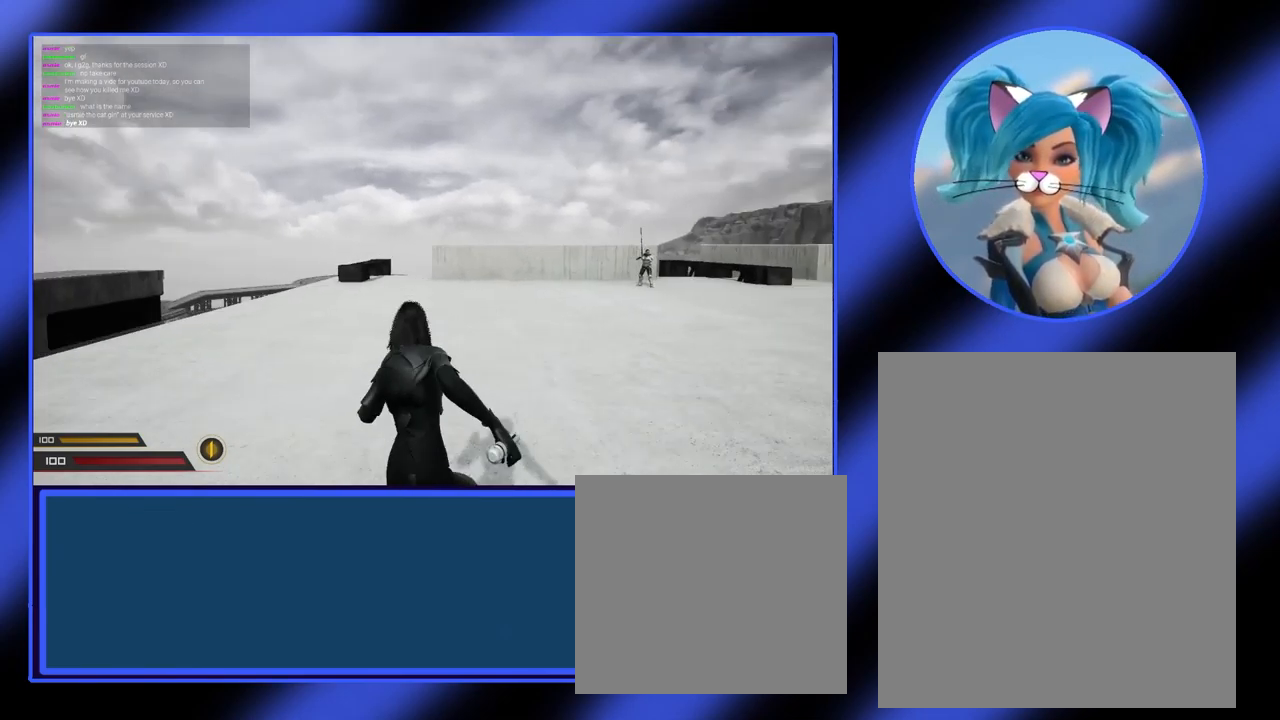
{"keys": [], "mouse": [], "events": [[300, "a", "up"], [300, "w", "up"]]}
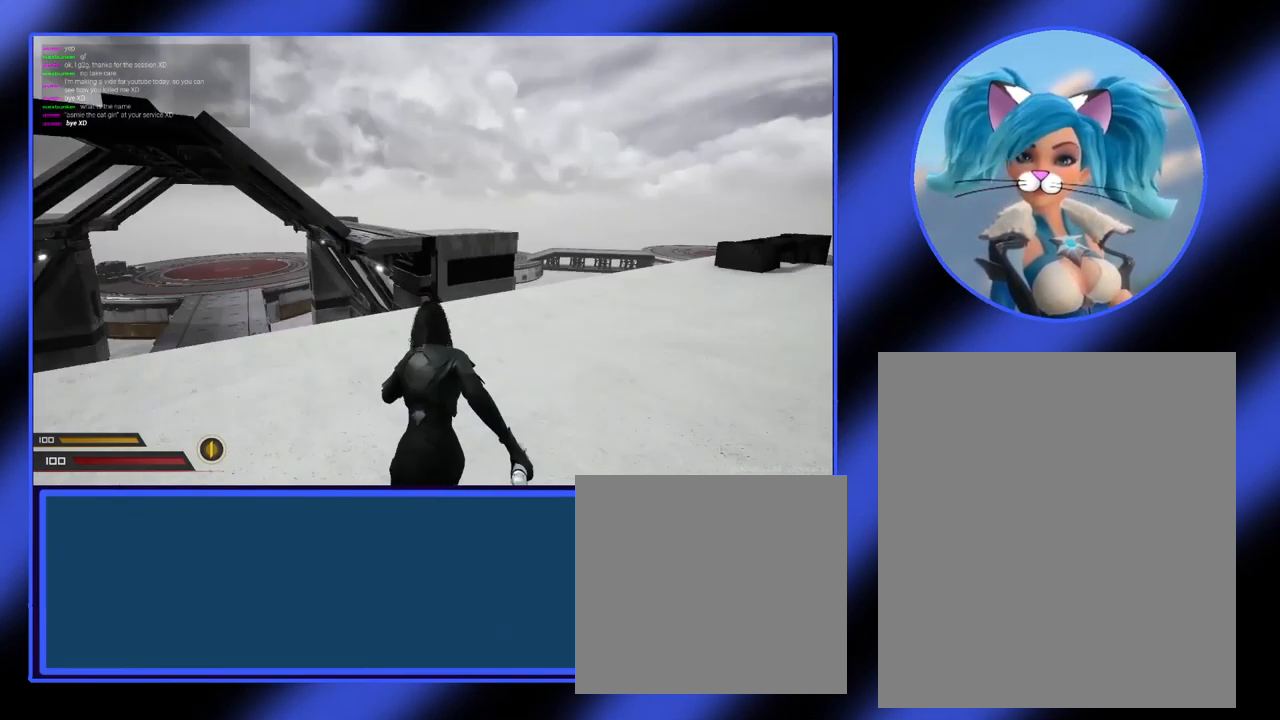
{"keys": ["w"], "mouse": [], "events": [[467, "w", "down"]]}
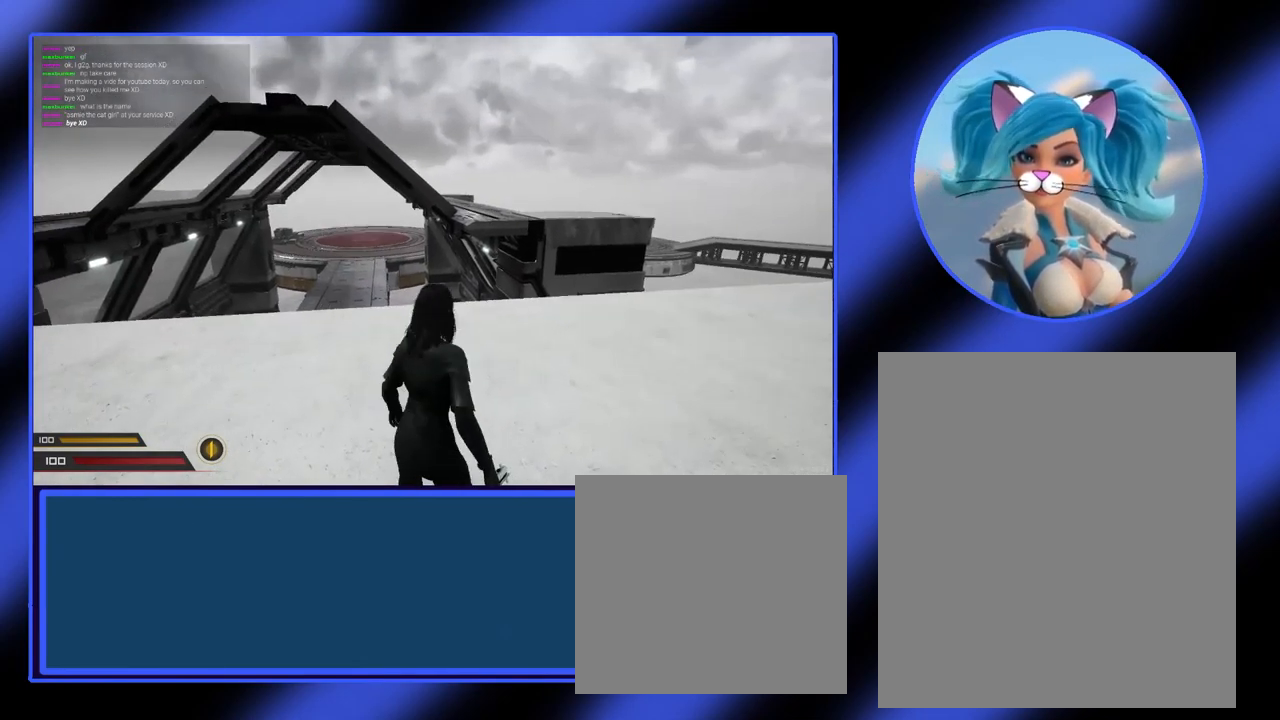
{"keys": ["a", "w"], "mouse": [], "events": [[267, "a", "down"]]}
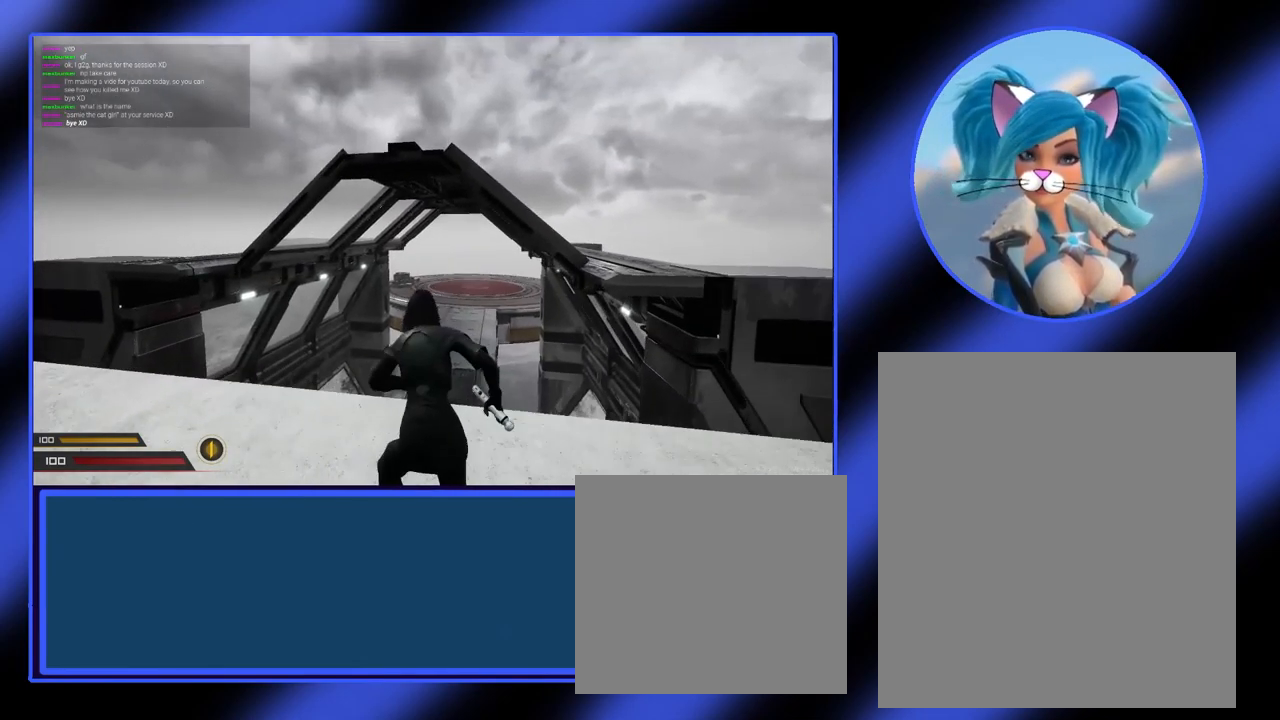
{"keys": [], "mouse": [], "events": [[433, "a", "up"], [467, "w", "up"]]}
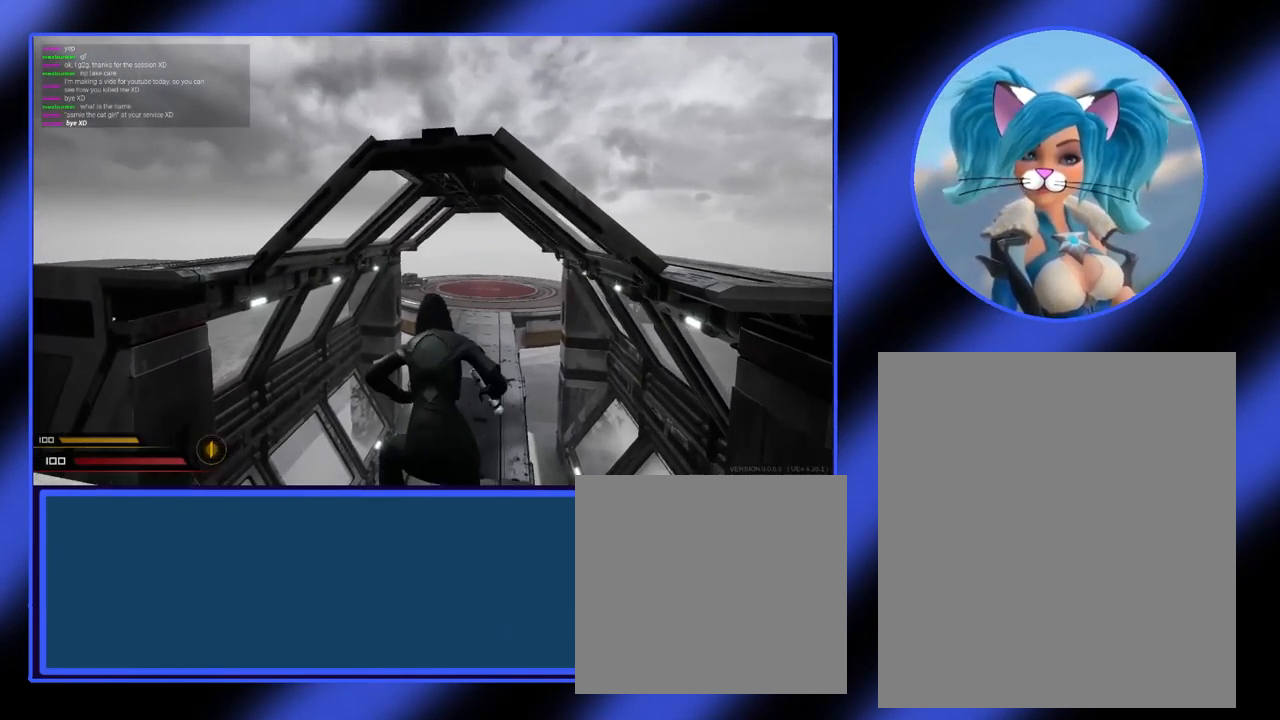
{"keys": [], "mouse": [], "events": []}
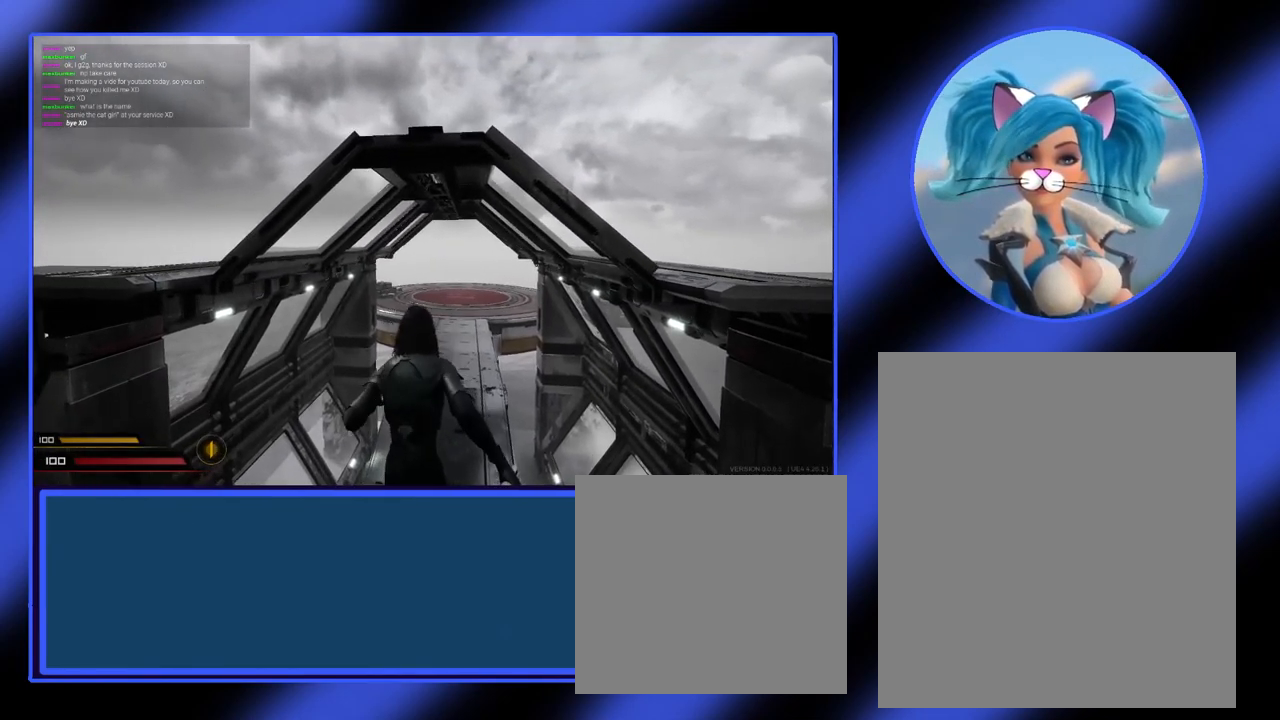
{"keys": [], "mouse": [], "events": []}
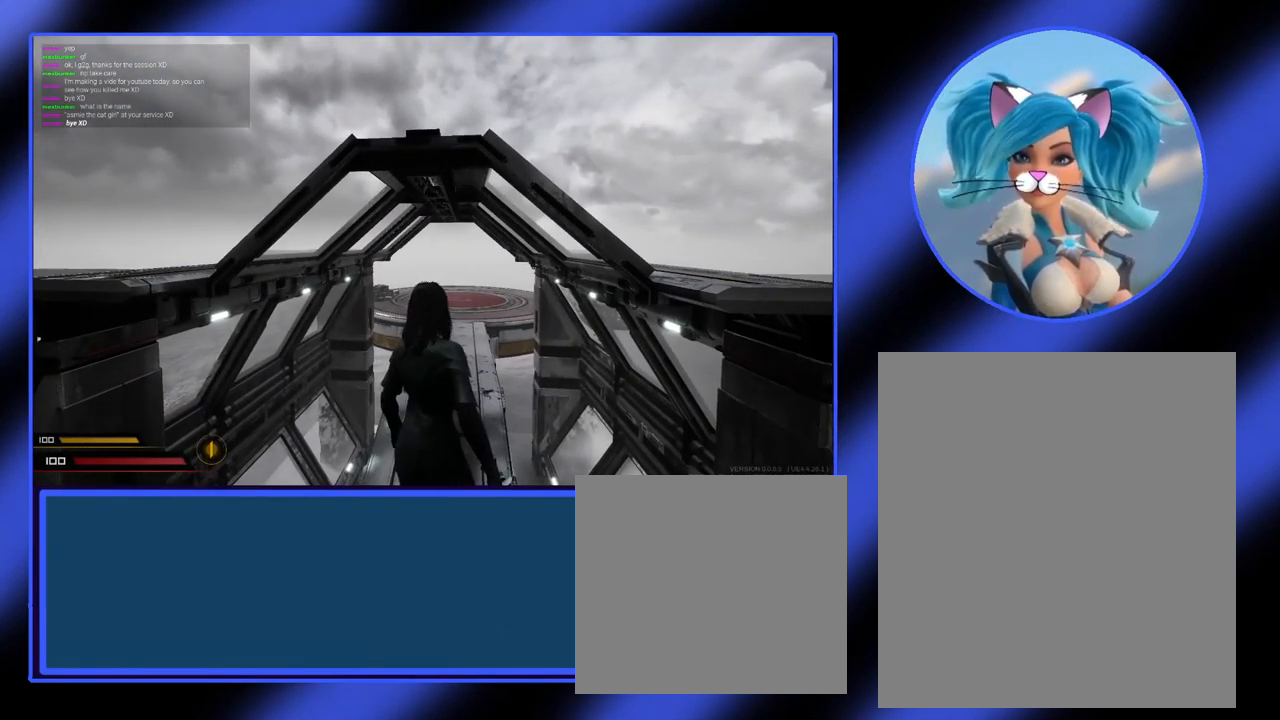
{"keys": [], "mouse": [], "events": [[133, "w", "down"], [300, "w", "up"]]}
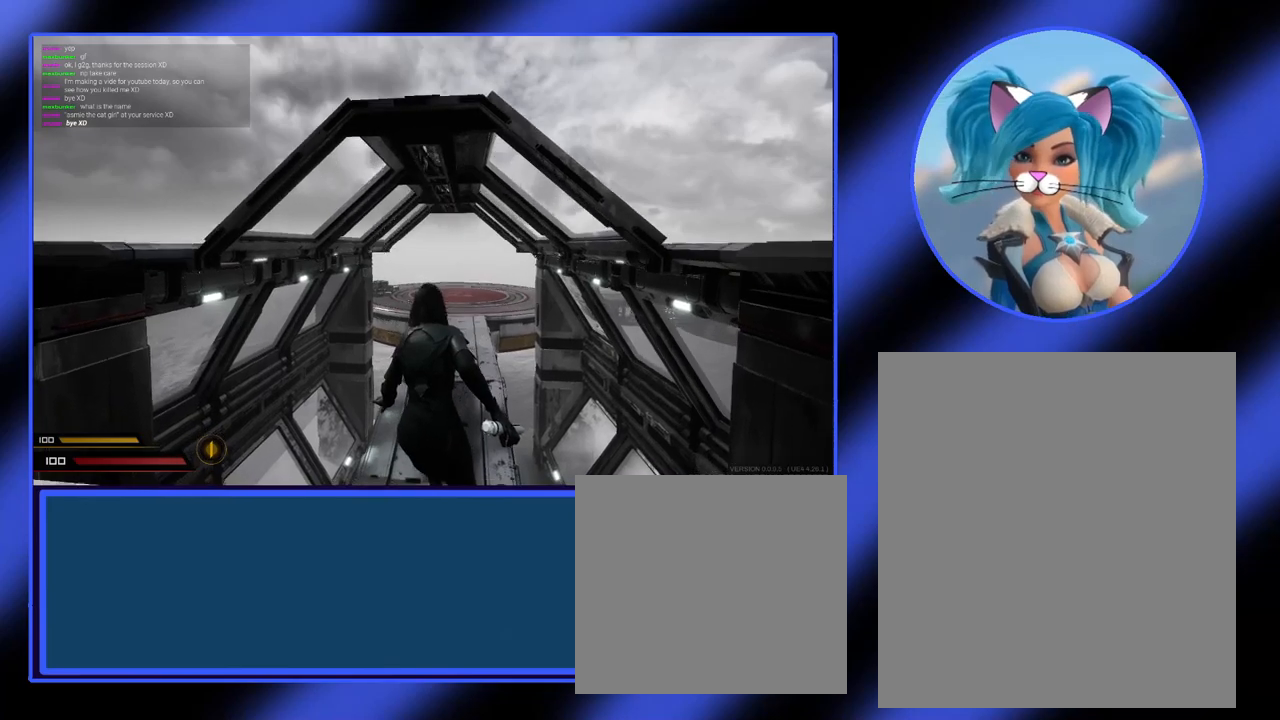
{"keys": [], "mouse": [], "events": [[233, "escape", "down"], [300, "escape", "up"]]}
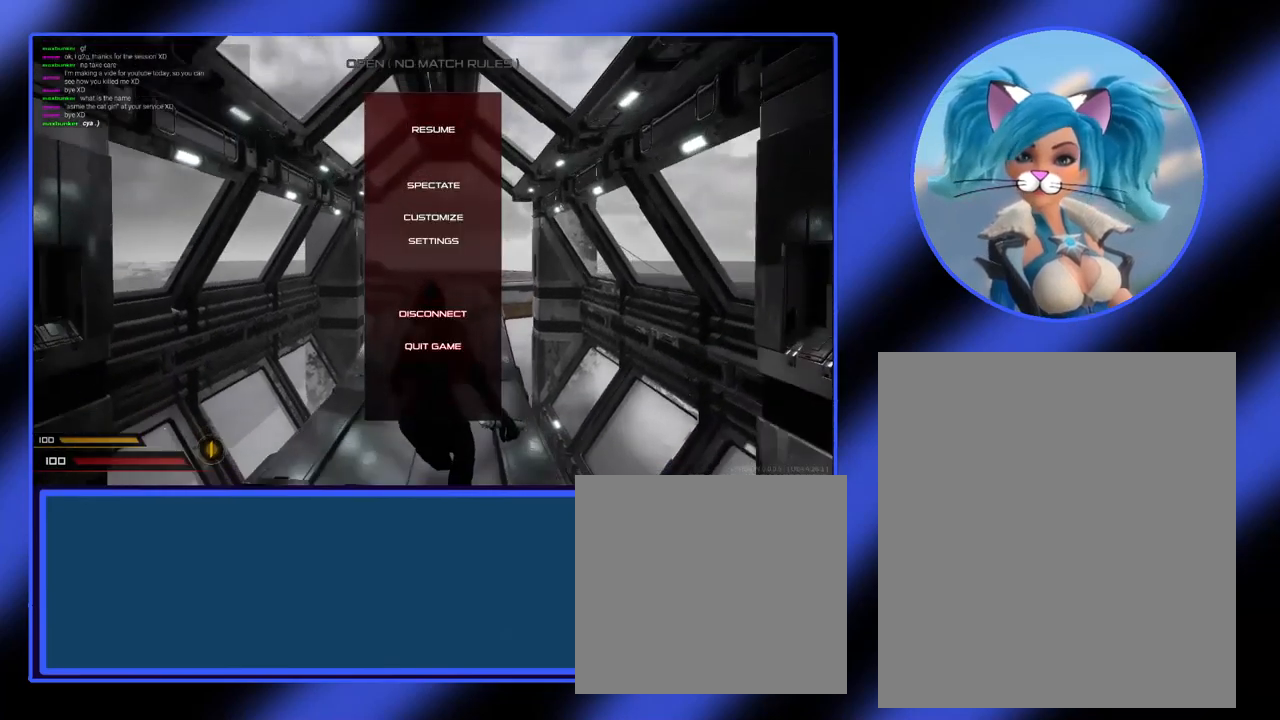
{"keys": [], "mouse": [], "events": []}
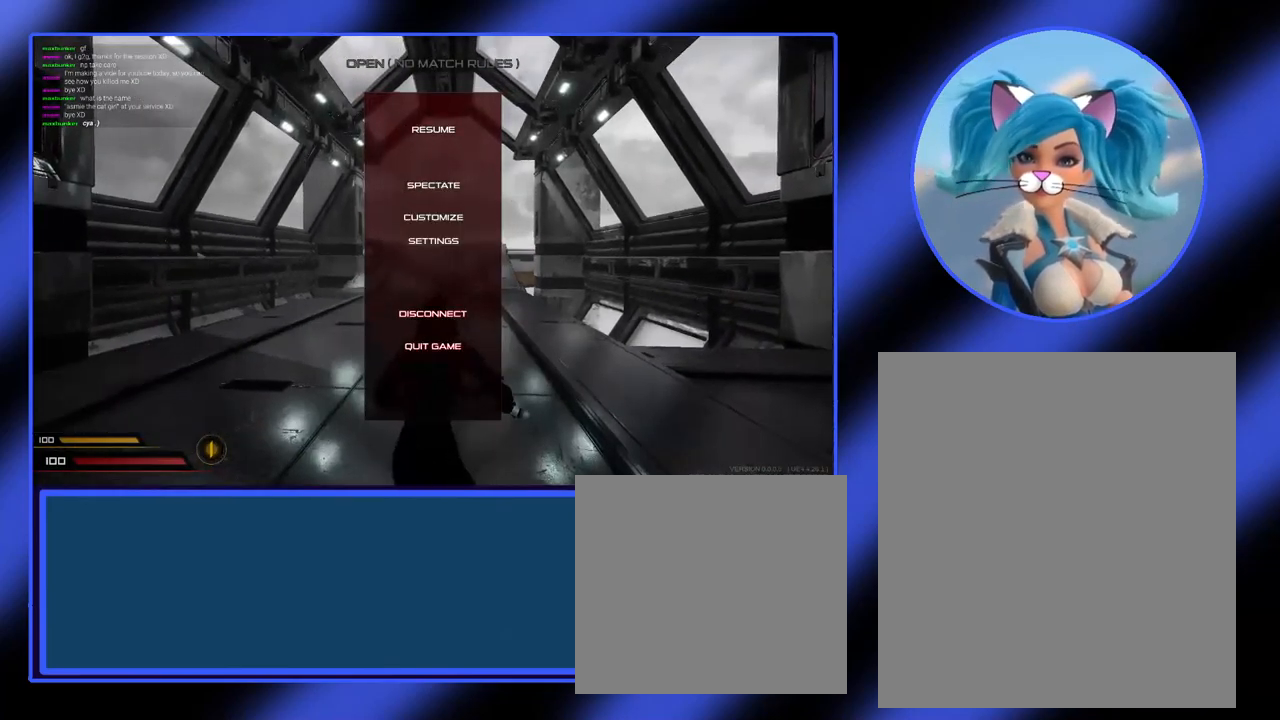
{"keys": [], "mouse": [], "events": []}
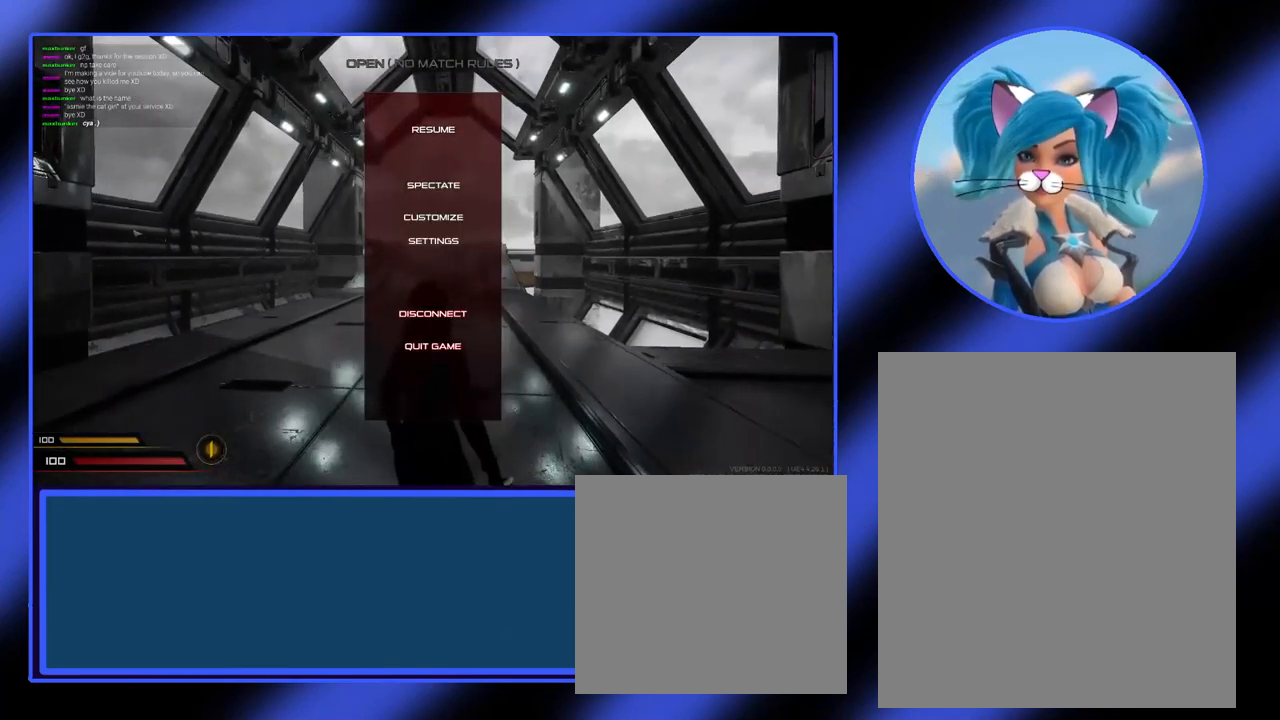
{"keys": [], "mouse": [], "events": []}
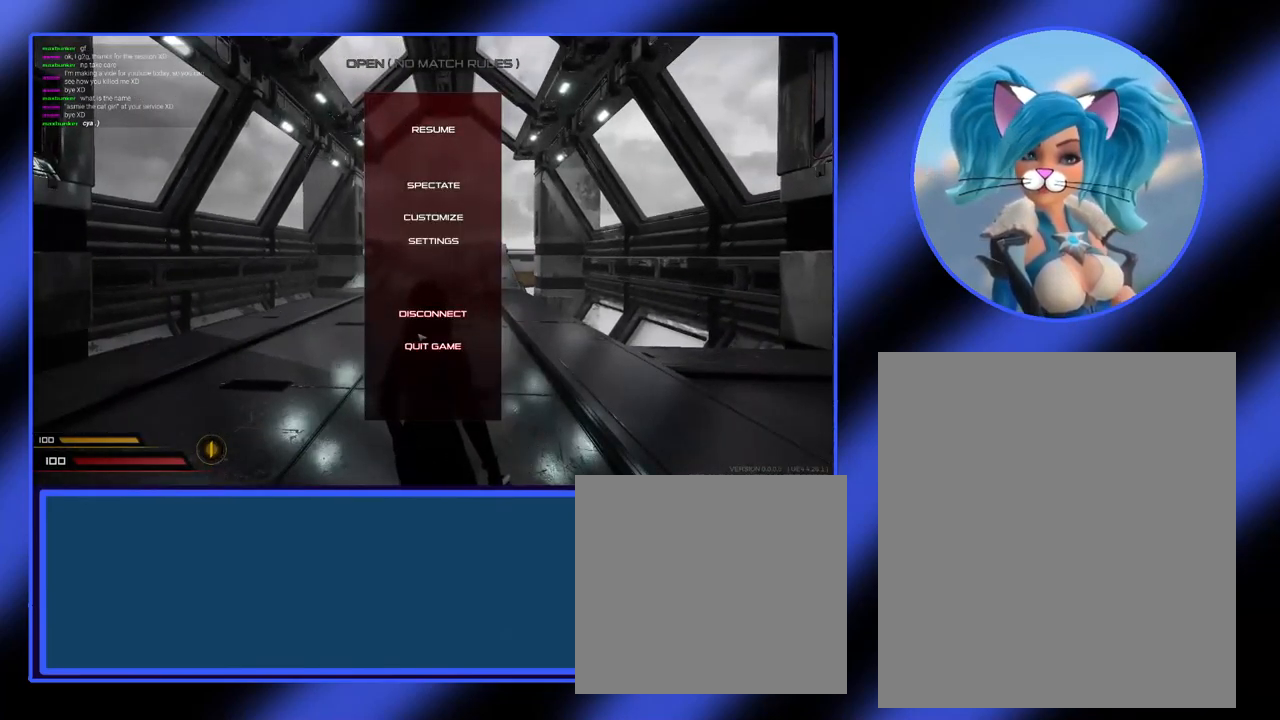
{"keys": [], "mouse": [], "events": []}
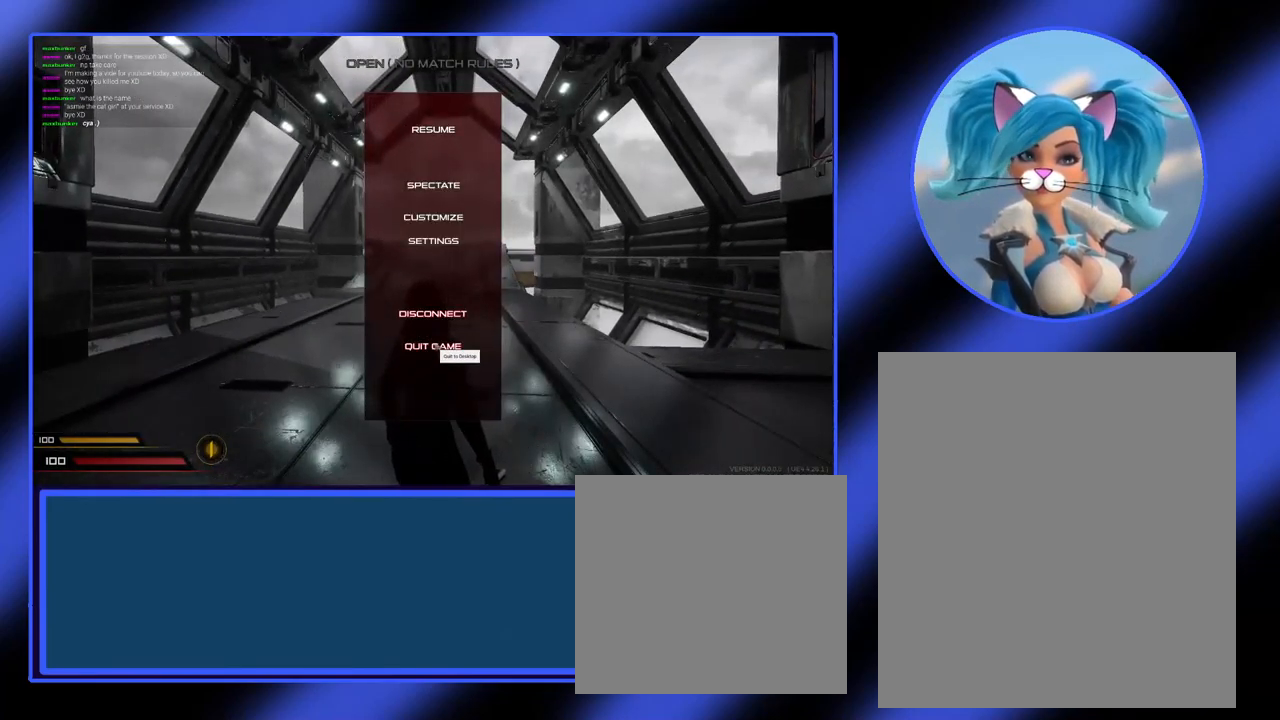
{"keys": [], "mouse": [], "events": []}
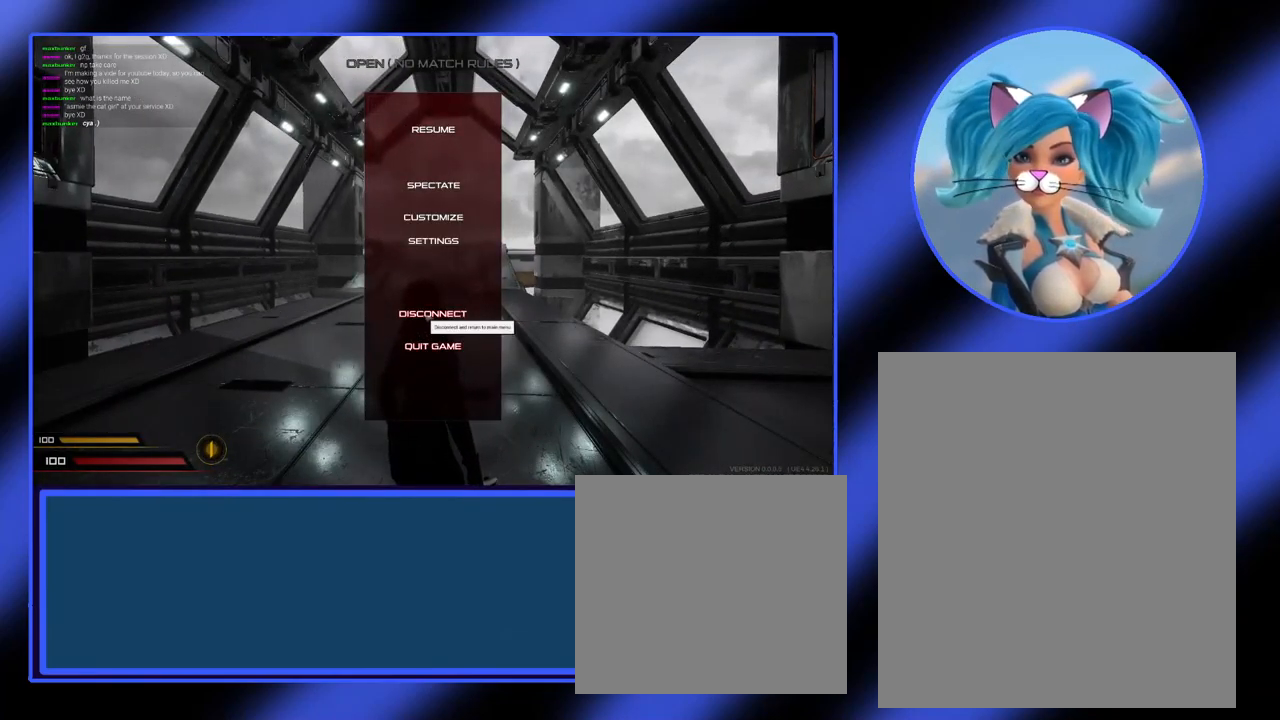
{"keys": [], "mouse": [], "events": []}
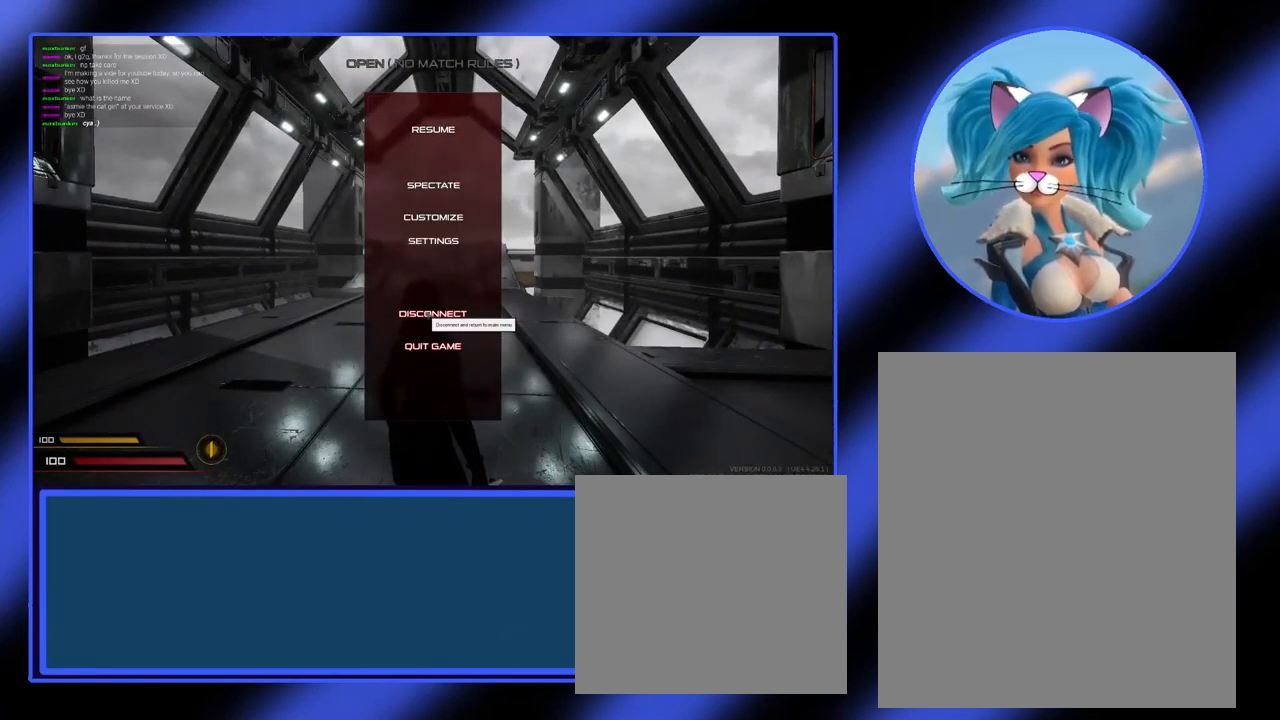
{"keys": [], "mouse": [], "events": [[33, "mouse_left", "down"], [167, "mouse_left", "up"]]}